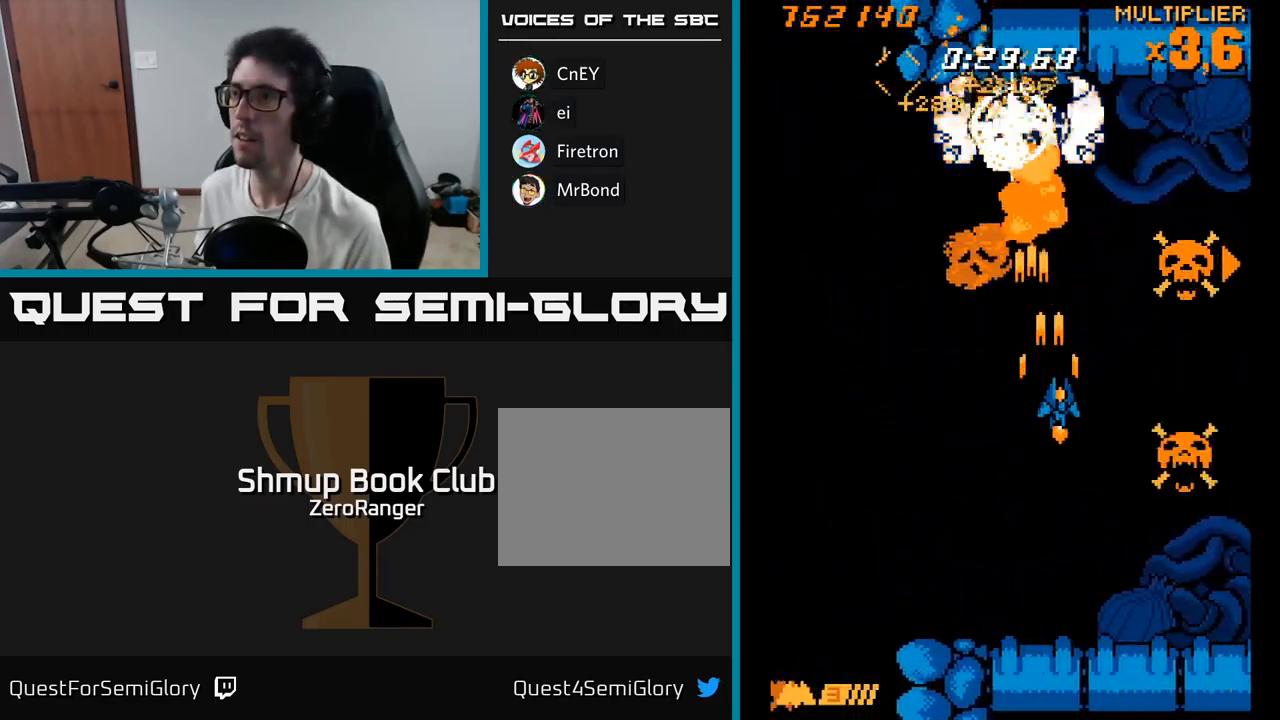
Gameplay with a controller (Xbox layout); each line is a JSON object with the inputs held at the frame after it. "events" lists button and stick changes between this image and that frame as [ms after this image, input, new state], when the widget could be followed in between. Not read: left_stick.
{"buttons": ["A", "DPAD_DOWN"], "right_stick": "center", "events": [[234, "DPAD_RIGHT", "up"], [267, "DPAD_LEFT", "down"], [400, "DPAD_DOWN", "down"], [400, "DPAD_LEFT", "up"]]}
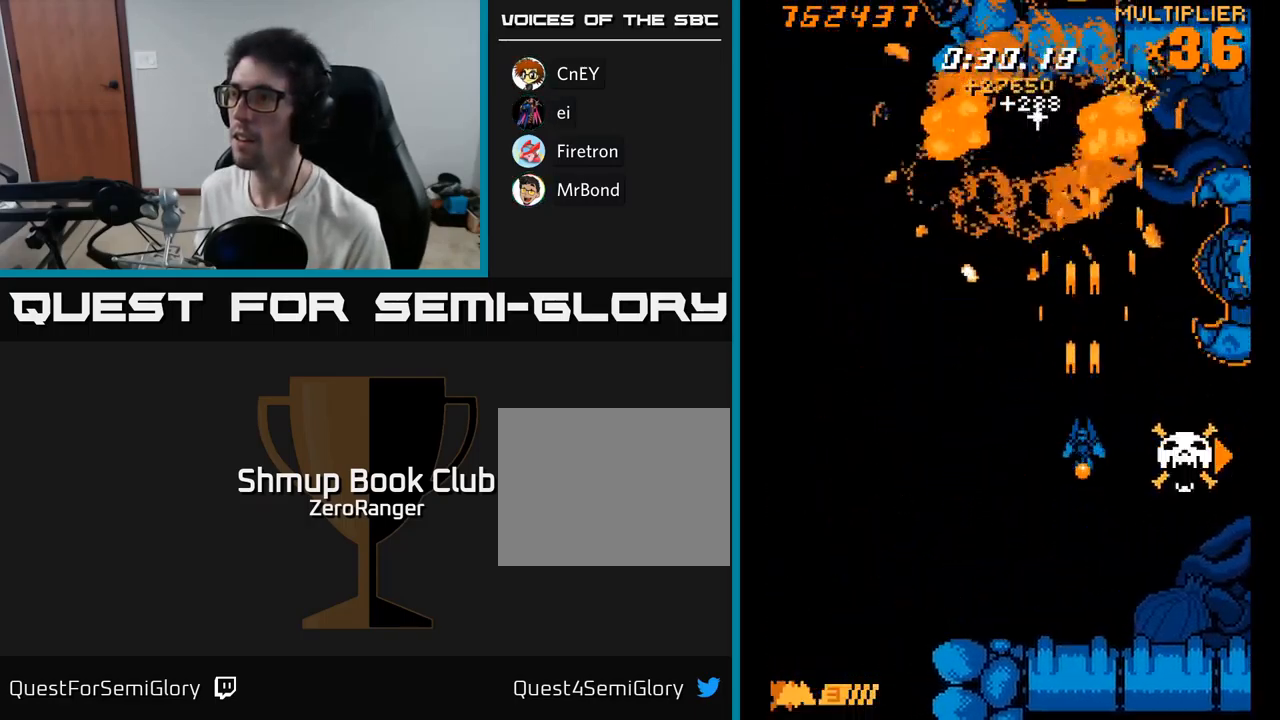
{"buttons": ["A", "DPAD_LEFT"], "right_stick": "center", "events": [[34, "DPAD_LEFT", "down"], [67, "DPAD_DOWN", "up"], [234, "DPAD_UP", "down"], [467, "DPAD_UP", "up"]]}
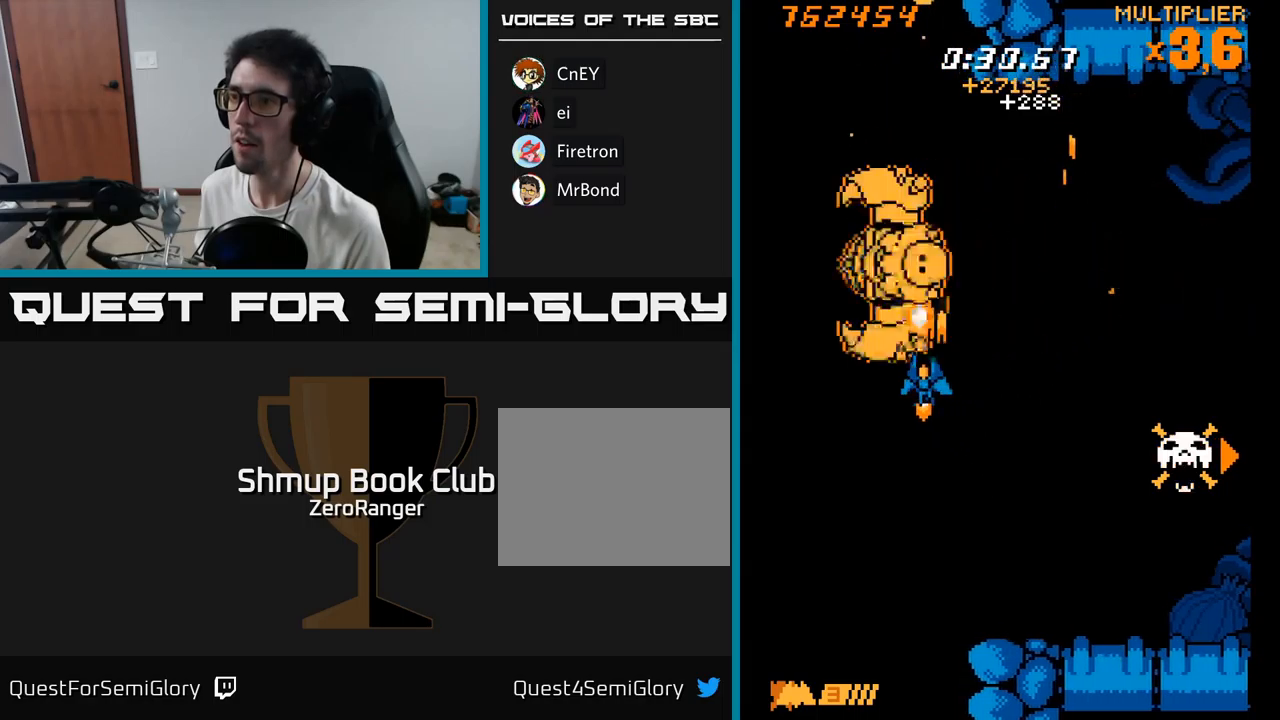
{"buttons": ["X", "DPAD_UP"], "right_stick": "center", "events": [[167, "DPAD_UP", "down"], [200, "DPAD_LEFT", "up"], [267, "X", "down"], [317, "A", "up"]]}
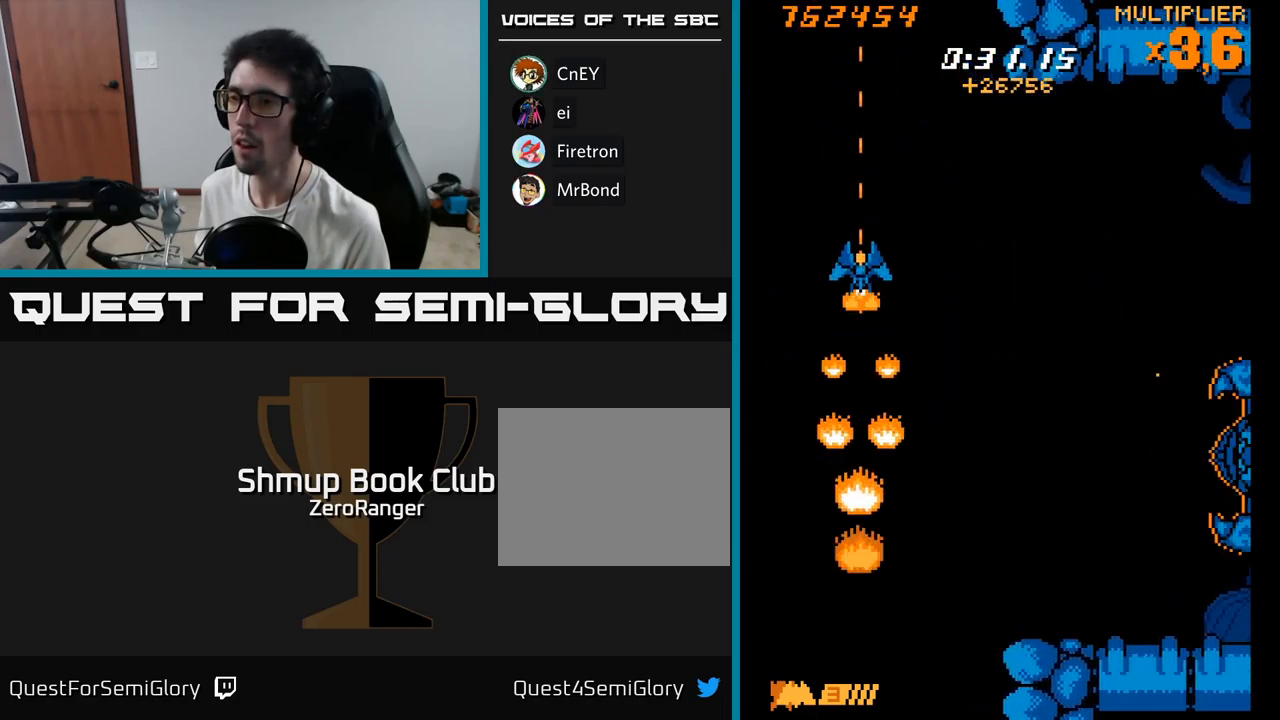
{"buttons": ["X", "DPAD_UP", "DPAD_LEFT"], "right_stick": "center", "events": [[33, "DPAD_UP", "up"], [83, "DPAD_DOWN", "down"], [117, "DPAD_DOWN", "up"], [150, "DPAD_LEFT", "down"], [167, "DPAD_UP", "down"], [283, "DPAD_UP", "up"], [333, "DPAD_LEFT", "up"], [433, "DPAD_UP", "down"], [500, "DPAD_LEFT", "down"]]}
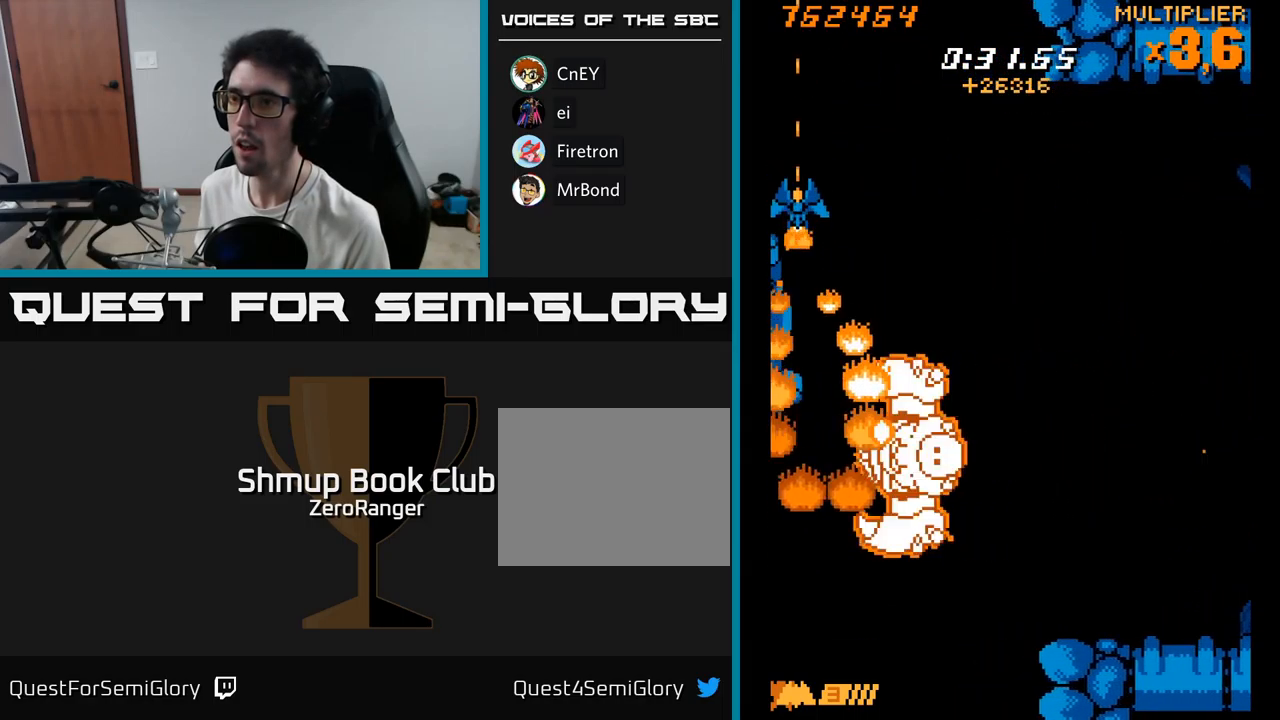
{"buttons": ["X", "DPAD_DOWN"], "right_stick": "center", "events": [[67, "DPAD_UP", "up"], [100, "DPAD_LEFT", "up"], [367, "DPAD_DOWN", "down"]]}
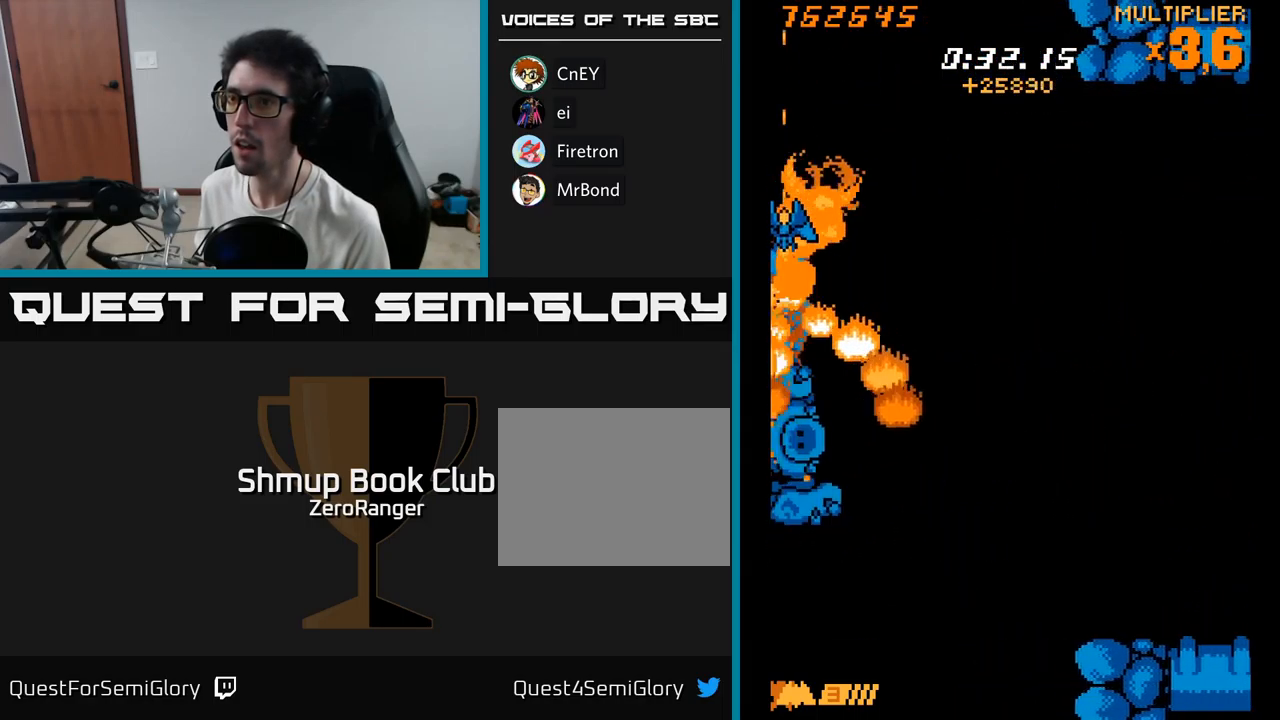
{"buttons": ["X", "DPAD_UP", "DPAD_RIGHT"], "right_stick": "center", "events": [[133, "DPAD_RIGHT", "down"], [267, "DPAD_RIGHT", "up"], [317, "DPAD_DOWN", "up"], [417, "DPAD_RIGHT", "down"], [417, "DPAD_UP", "down"]]}
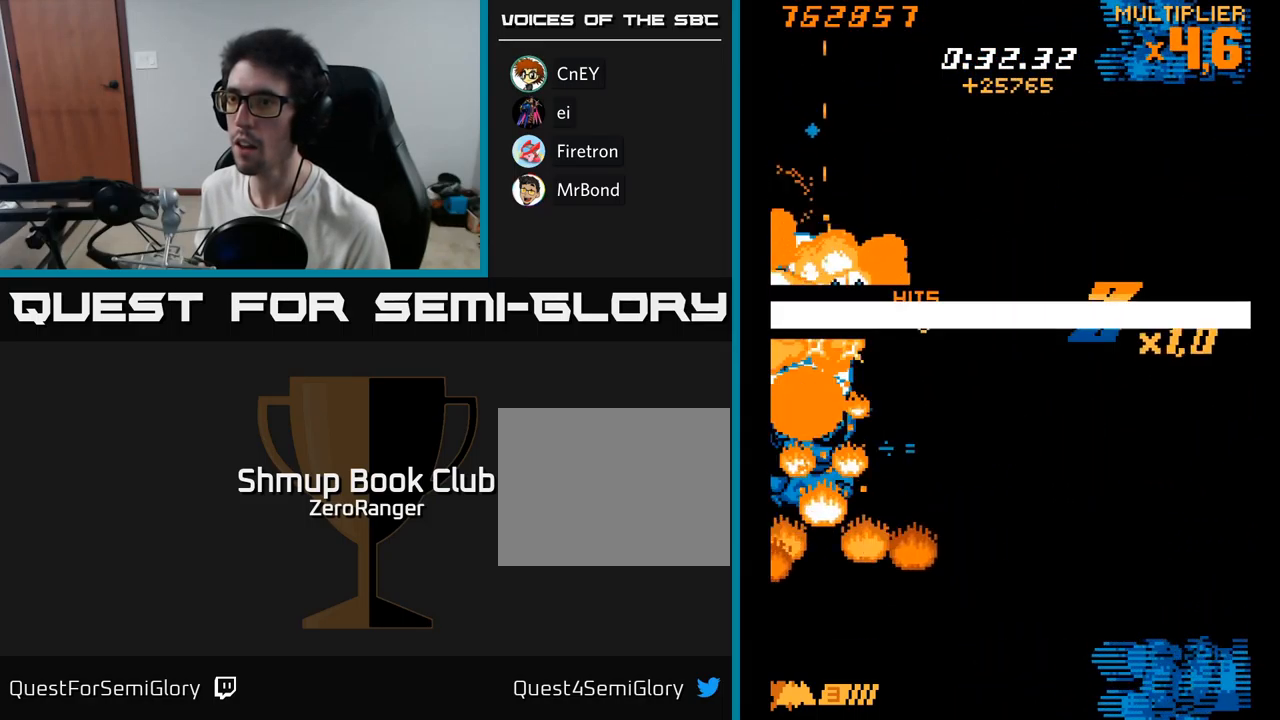
{"buttons": ["X", "DPAD_DOWN"], "right_stick": "center", "events": [[33, "DPAD_UP", "up"], [67, "DPAD_DOWN", "down"], [83, "DPAD_RIGHT", "up"], [183, "DPAD_LEFT", "down"], [317, "DPAD_LEFT", "up"], [367, "DPAD_RIGHT", "down"], [467, "DPAD_RIGHT", "up"]]}
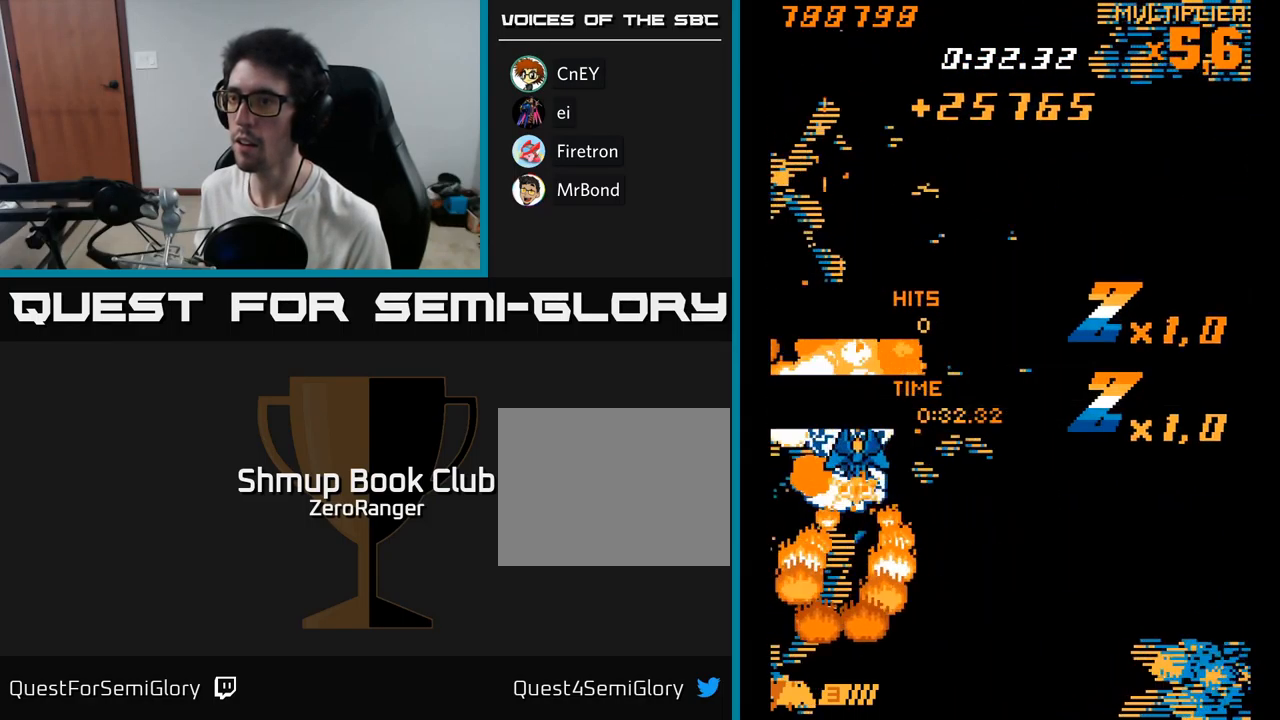
{"buttons": ["A", "DPAD_RIGHT"], "right_stick": "center", "events": [[117, "DPAD_DOWN", "up"], [150, "DPAD_RIGHT", "down"], [233, "A", "down"], [267, "X", "up"], [333, "DPAD_DOWN", "down"], [450, "DPAD_DOWN", "up"]]}
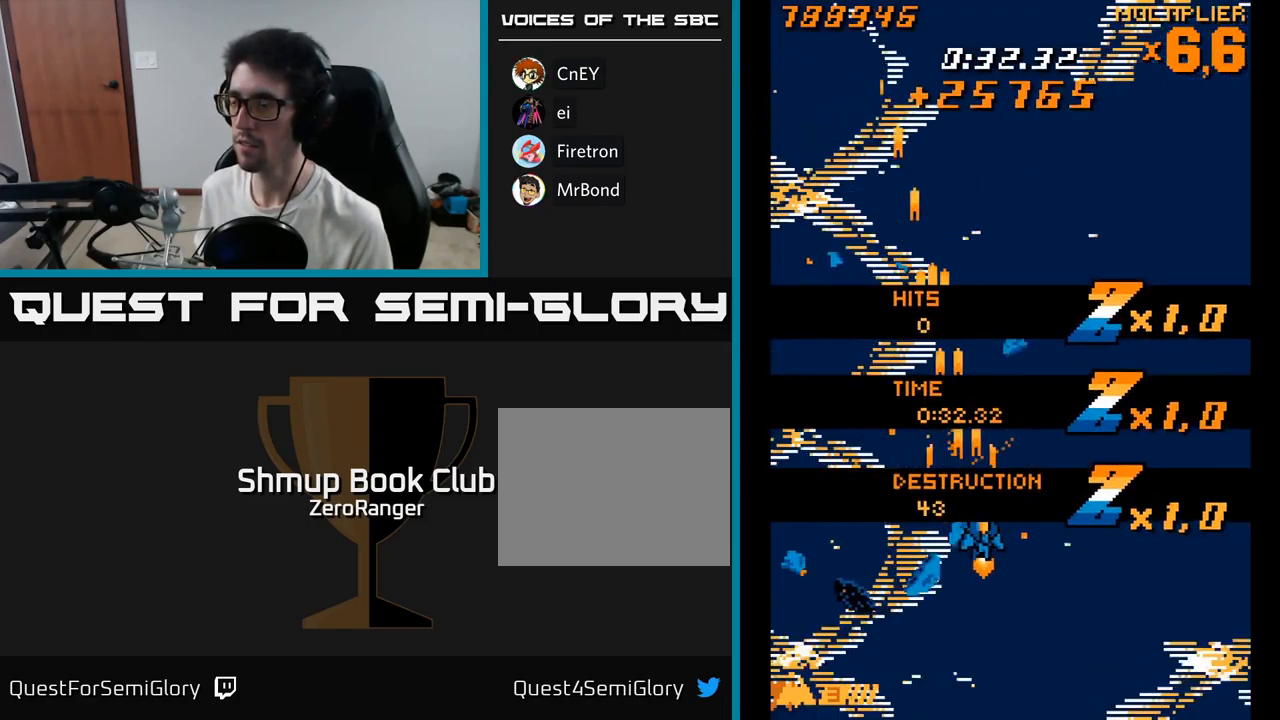
{"buttons": ["A"], "right_stick": "center", "events": [[167, "DPAD_RIGHT", "up"], [250, "DPAD_LEFT", "down"], [333, "DPAD_LEFT", "up"]]}
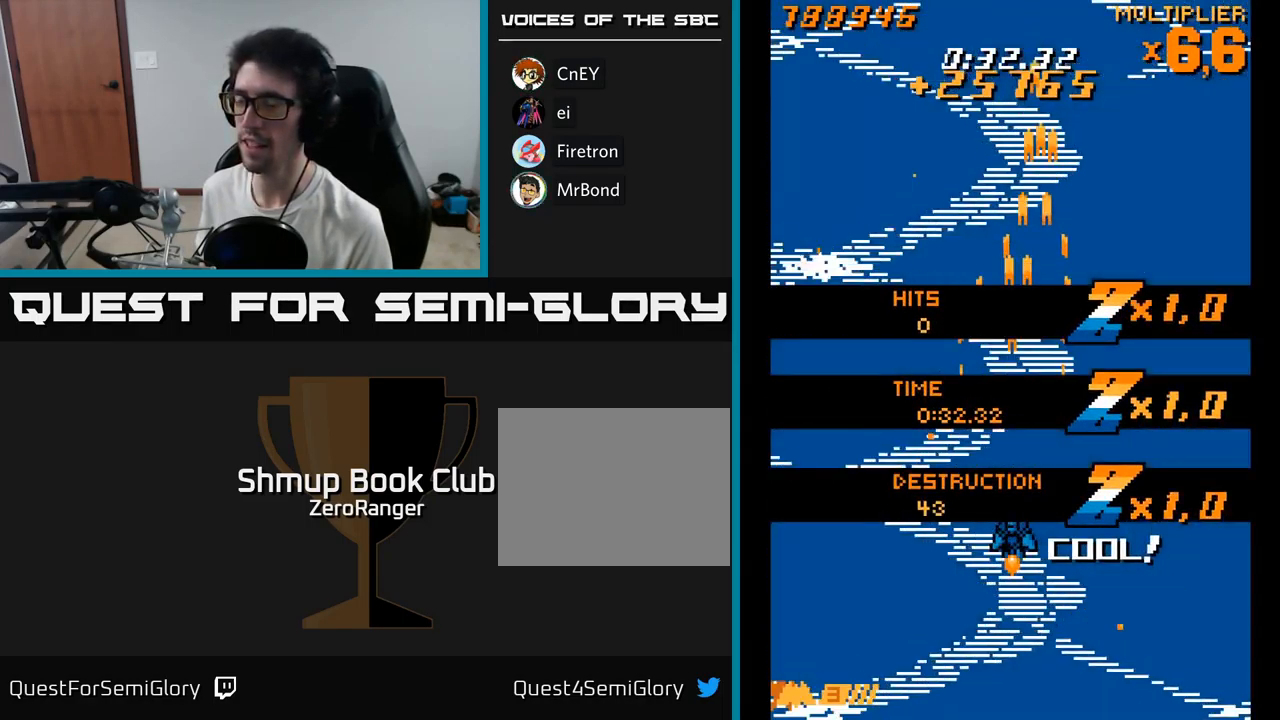
{"buttons": ["A", "DPAD_DOWN"], "right_stick": "center", "events": [[450, "DPAD_DOWN", "down"]]}
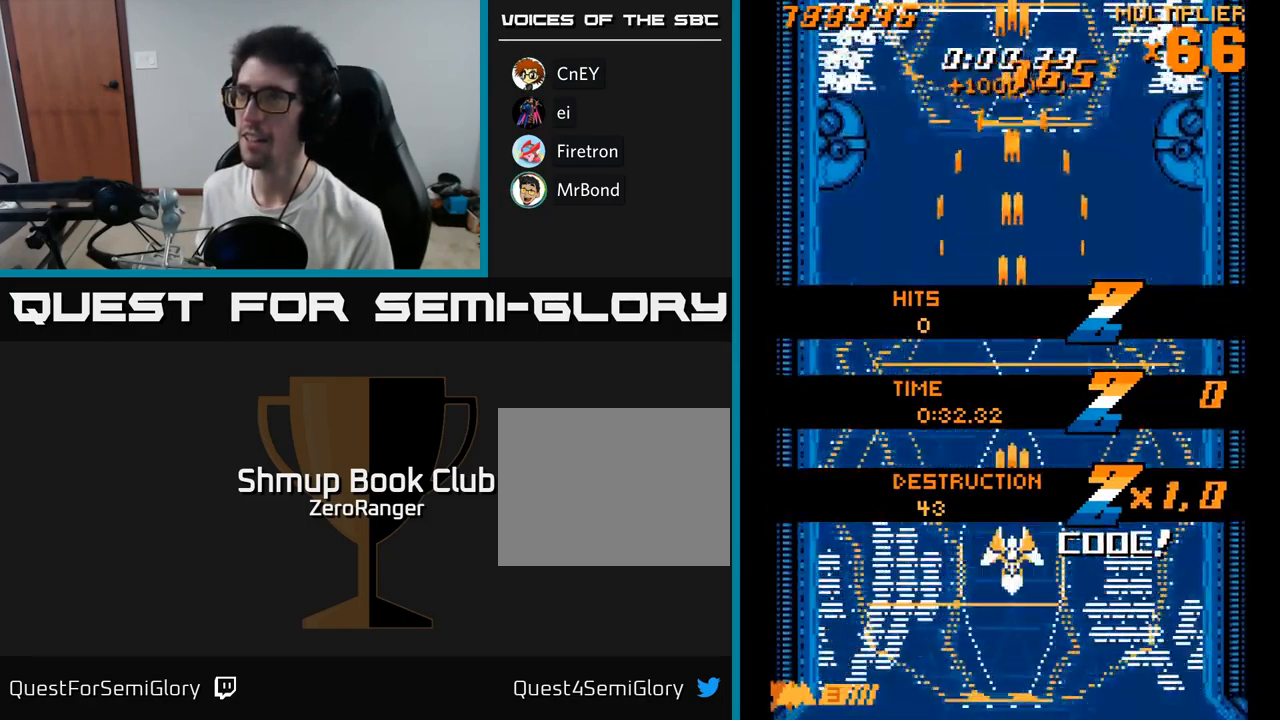
{"buttons": ["A", "DPAD_UP", "DPAD_RIGHT"], "right_stick": "center", "events": [[117, "DPAD_DOWN", "up"], [267, "DPAD_UP", "down"], [333, "DPAD_RIGHT", "down"]]}
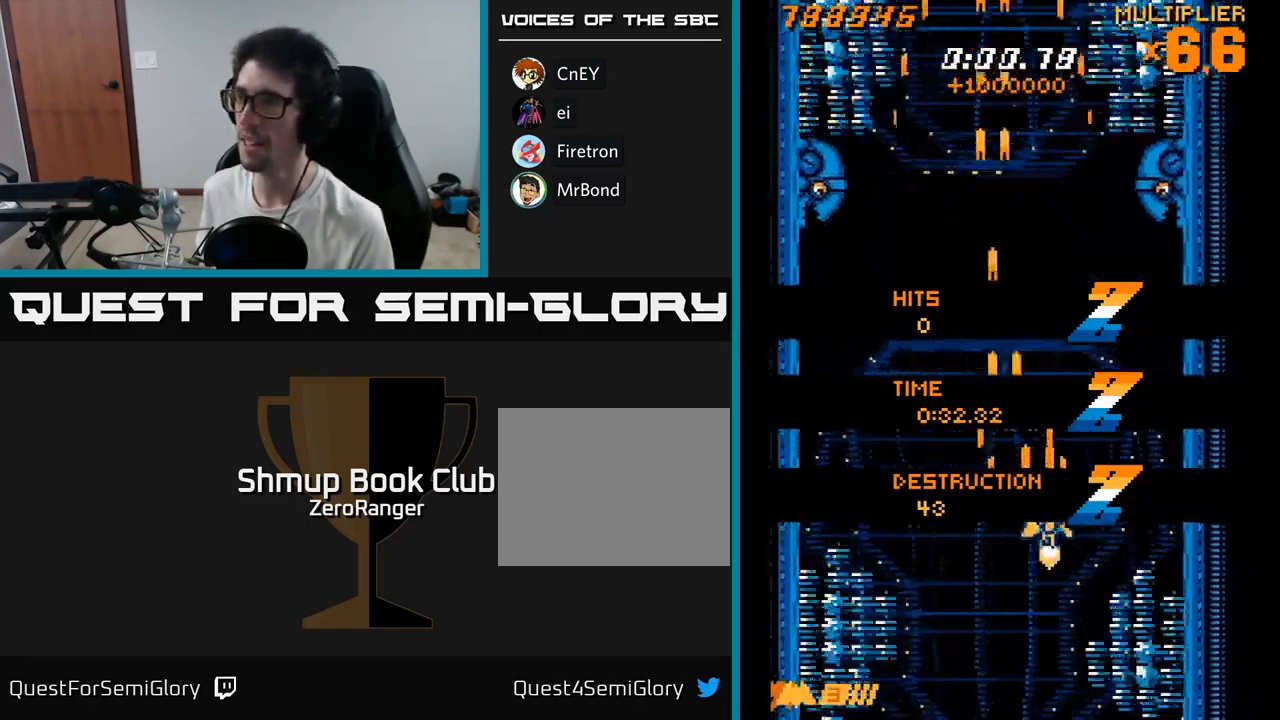
{"buttons": ["A", "DPAD_UP"], "right_stick": "center", "events": [[250, "DPAD_RIGHT", "up"], [317, "DPAD_LEFT", "down"], [450, "DPAD_LEFT", "up"]]}
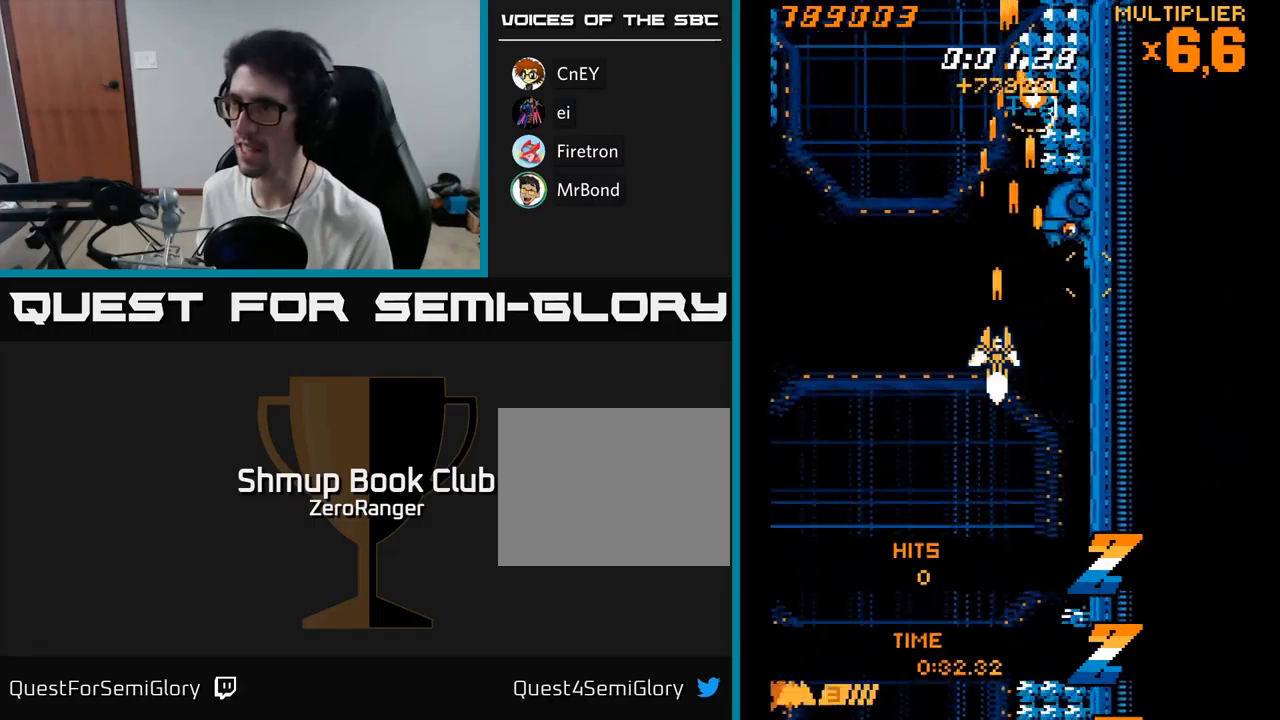
{"buttons": ["A", "DPAD_DOWN"], "right_stick": "center", "events": [[50, "DPAD_UP", "up"], [200, "DPAD_RIGHT", "down"], [300, "DPAD_DOWN", "down"], [334, "DPAD_RIGHT", "up"]]}
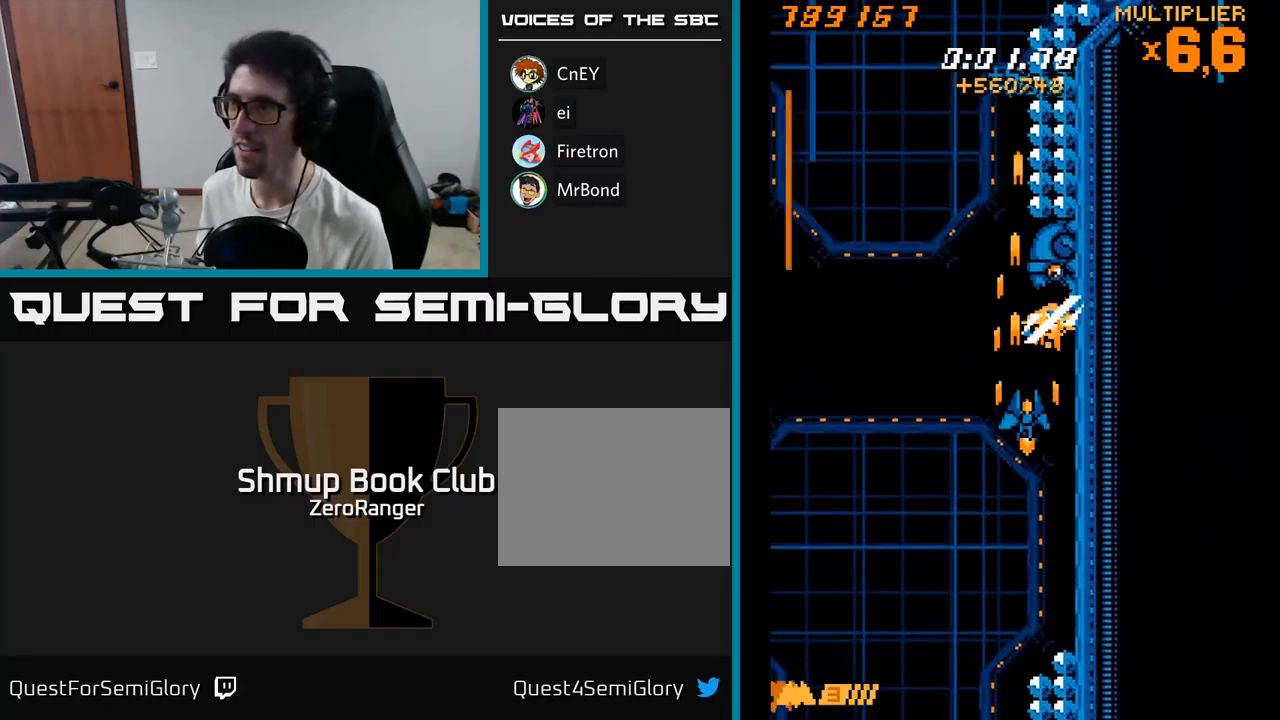
{"buttons": ["A", "DPAD_DOWN"], "right_stick": "center", "events": [[134, "DPAD_RIGHT", "down"], [217, "DPAD_RIGHT", "up"]]}
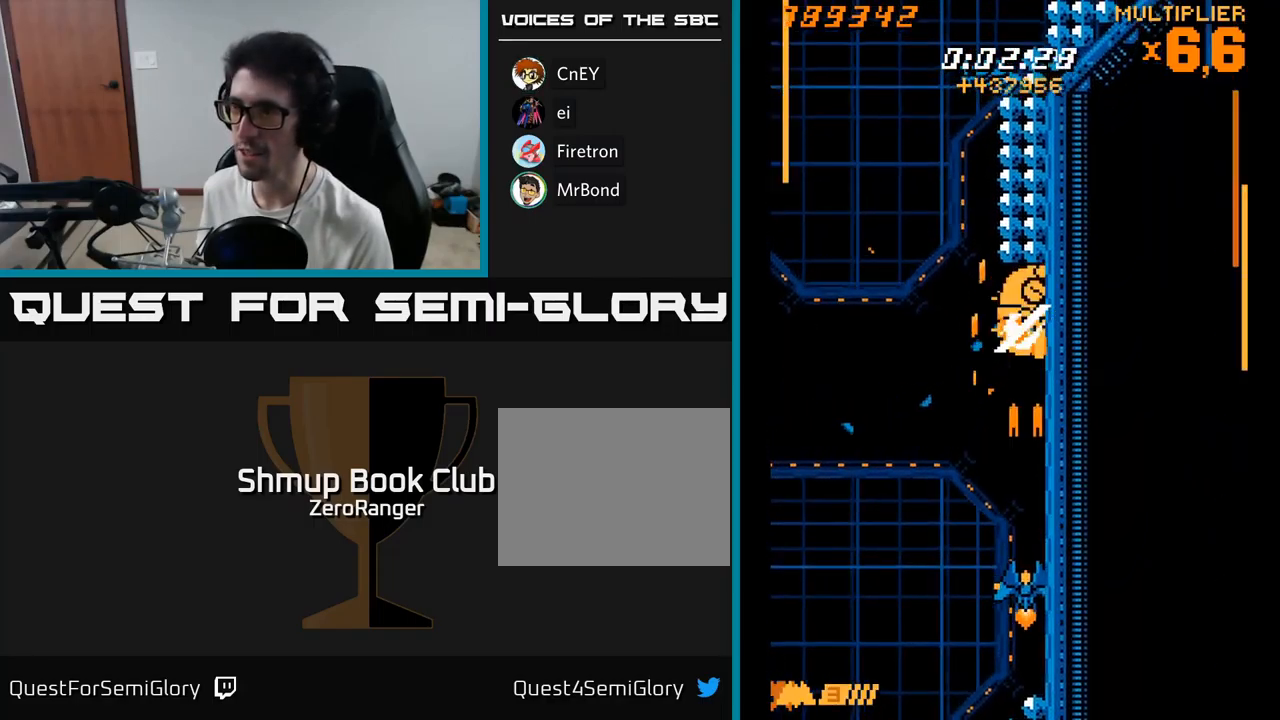
{"buttons": ["A", "DPAD_UP"], "right_stick": "center", "events": [[100, "DPAD_DOWN", "up"], [167, "DPAD_UP", "down"]]}
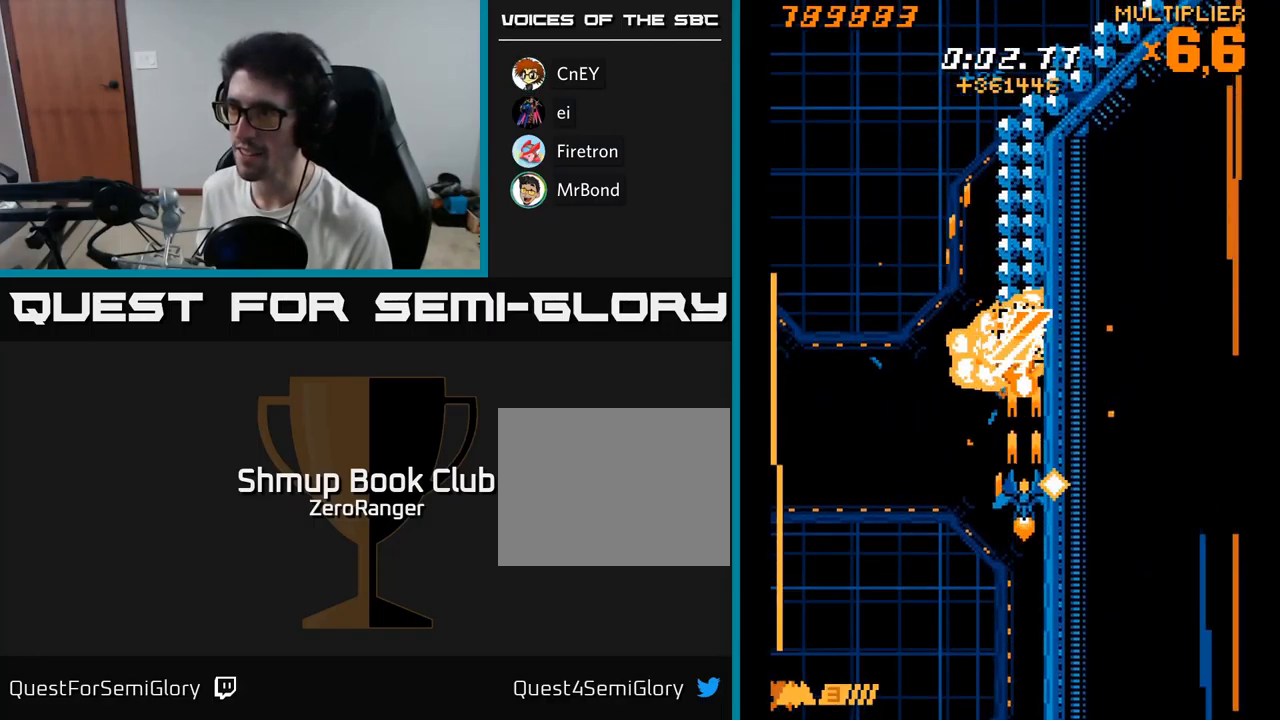
{"buttons": ["A", "X", "DPAD_UP", "DPAD_LEFT"], "right_stick": "center", "events": [[117, "DPAD_LEFT", "down"], [167, "DPAD_UP", "up"], [234, "DPAD_DOWN", "down"], [400, "DPAD_DOWN", "up"], [450, "DPAD_UP", "down"], [500, "X", "down"]]}
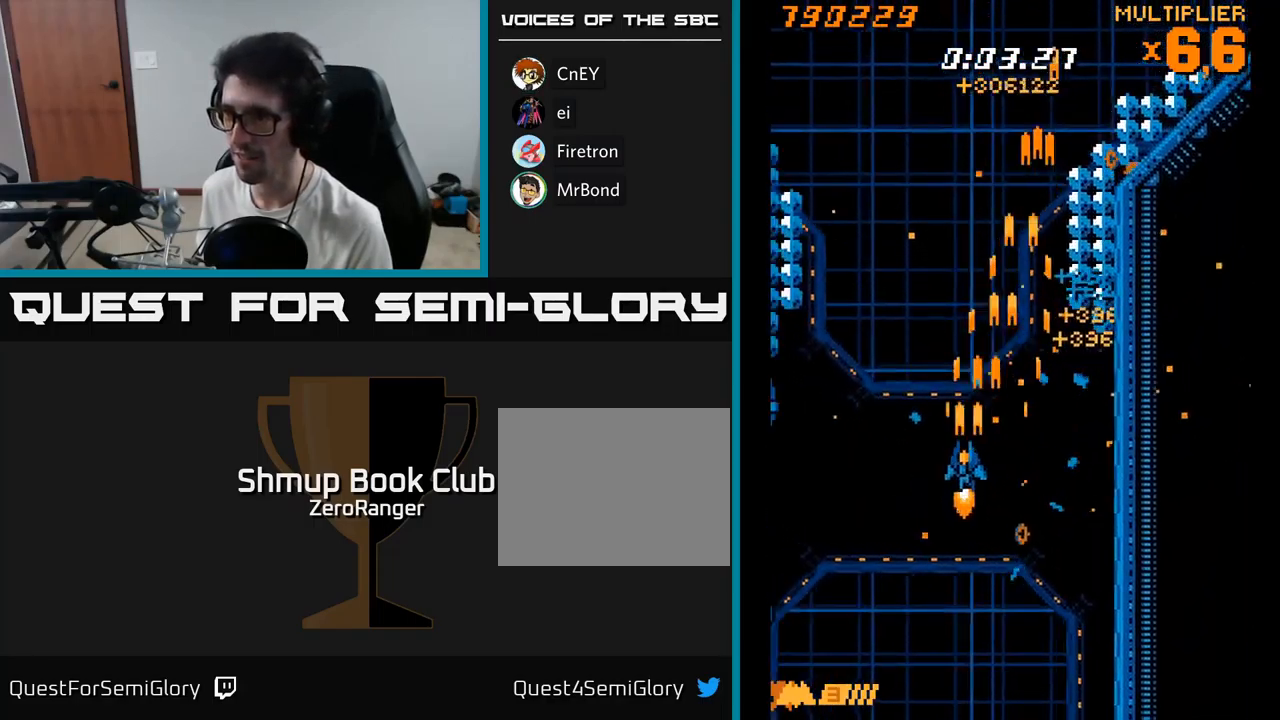
{"buttons": ["X", "DPAD_DOWN", "DPAD_LEFT"], "right_stick": "center", "events": [[150, "A", "up"], [400, "DPAD_UP", "up"], [484, "DPAD_DOWN", "down"]]}
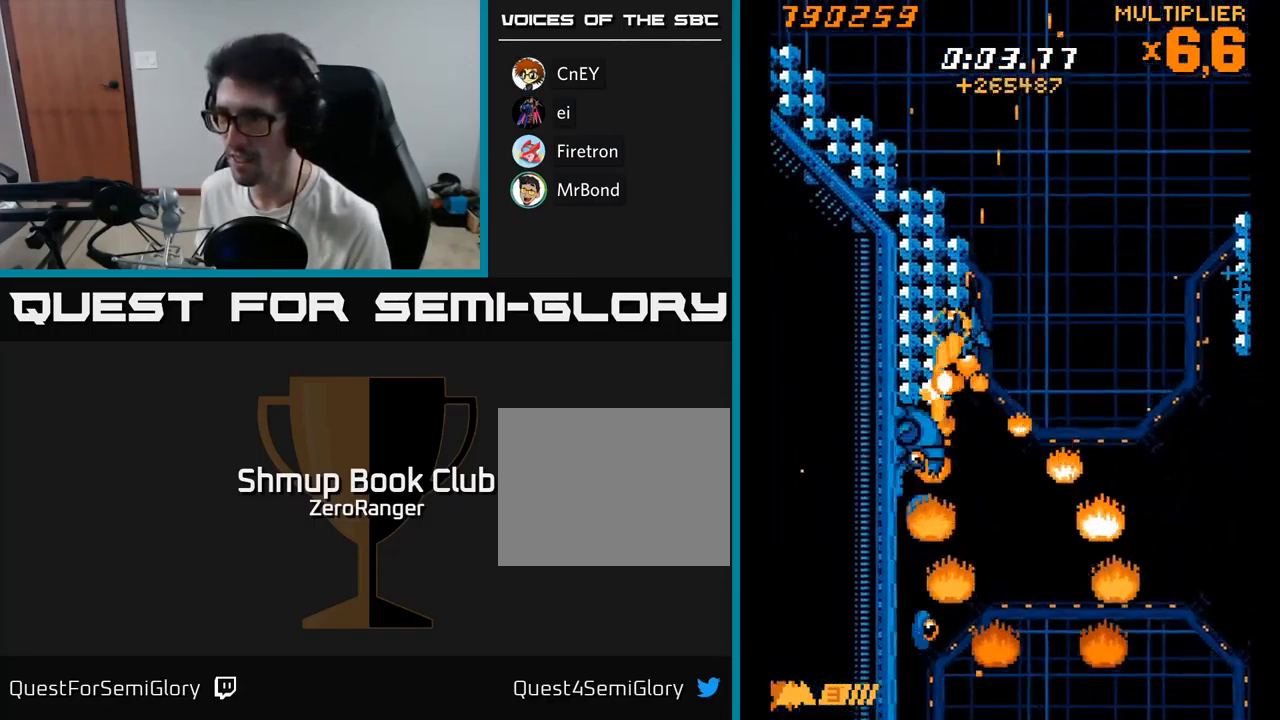
{"buttons": ["X", "DPAD_DOWN", "DPAD_LEFT"], "right_stick": "center", "events": [[17, "DPAD_LEFT", "up"], [134, "DPAD_DOWN", "up"], [384, "DPAD_LEFT", "down"], [467, "DPAD_DOWN", "down"]]}
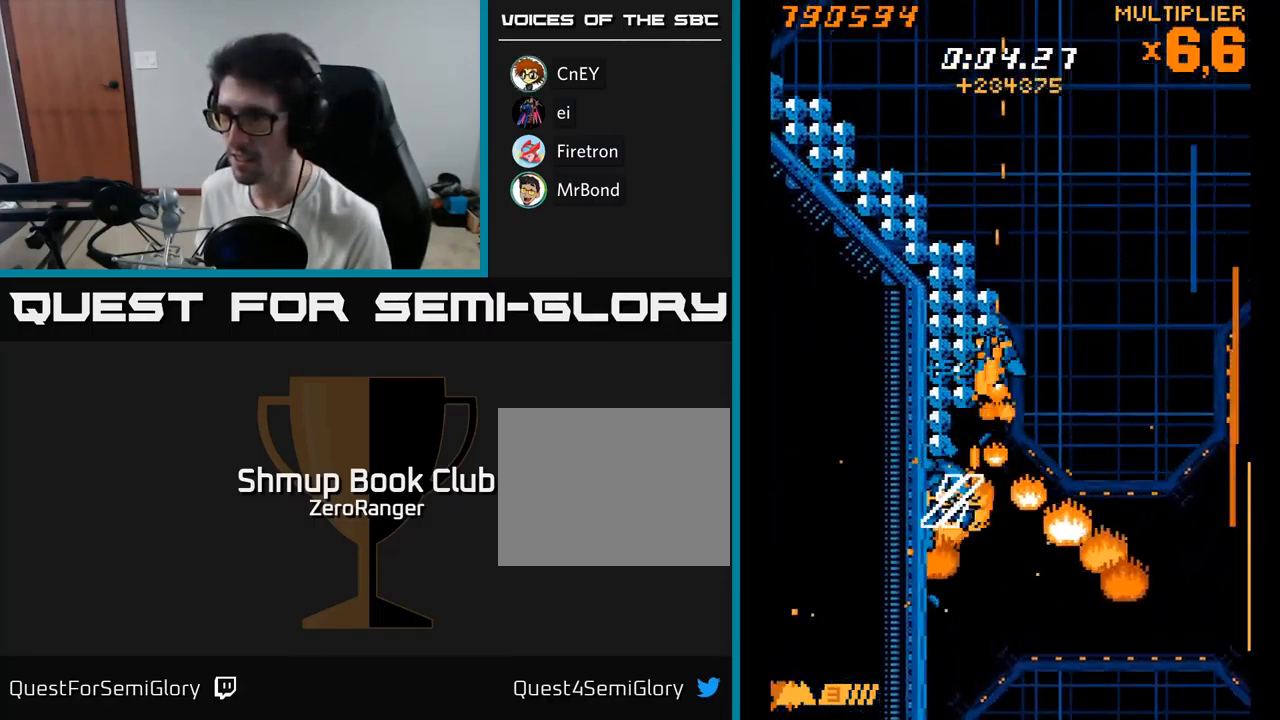
{"buttons": ["X", "DPAD_UP"], "right_stick": "center", "events": [[34, "DPAD_LEFT", "up"], [200, "DPAD_DOWN", "up"], [234, "DPAD_UP", "down"], [384, "DPAD_RIGHT", "down"], [384, "DPAD_UP", "up"], [500, "DPAD_RIGHT", "up"], [500, "DPAD_UP", "down"]]}
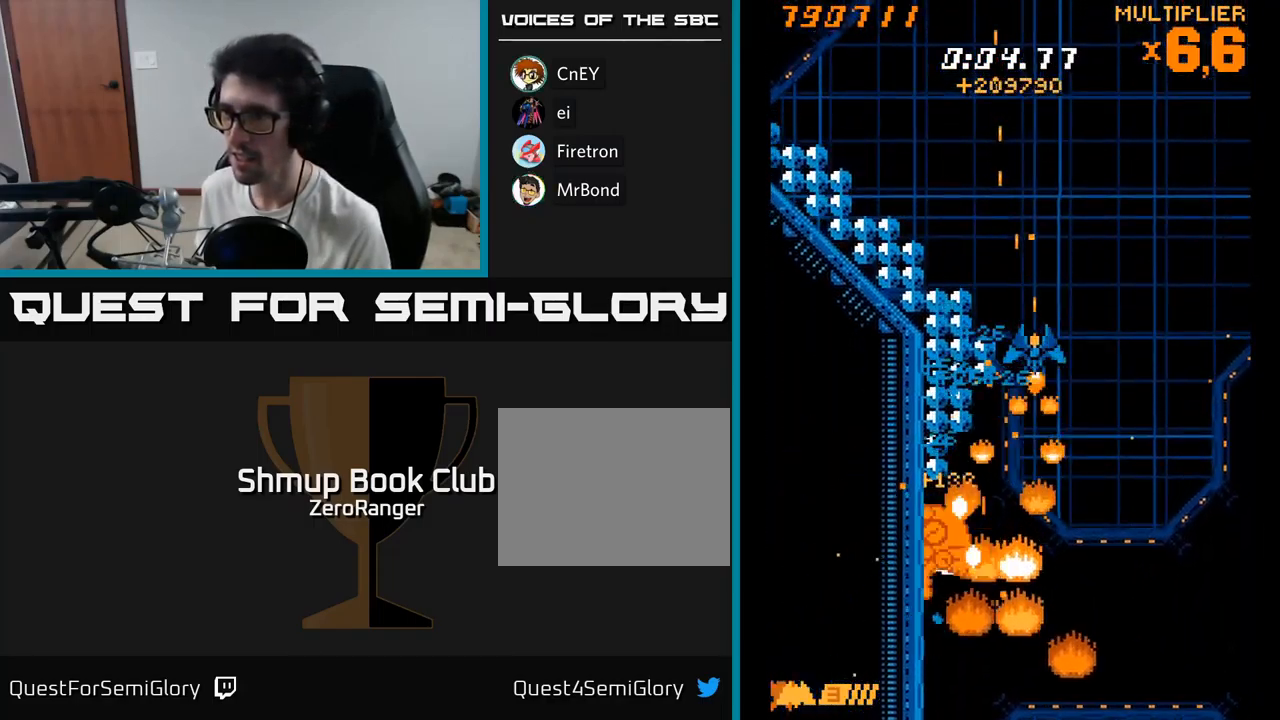
{"buttons": ["X", "DPAD_UP"], "right_stick": "center"}
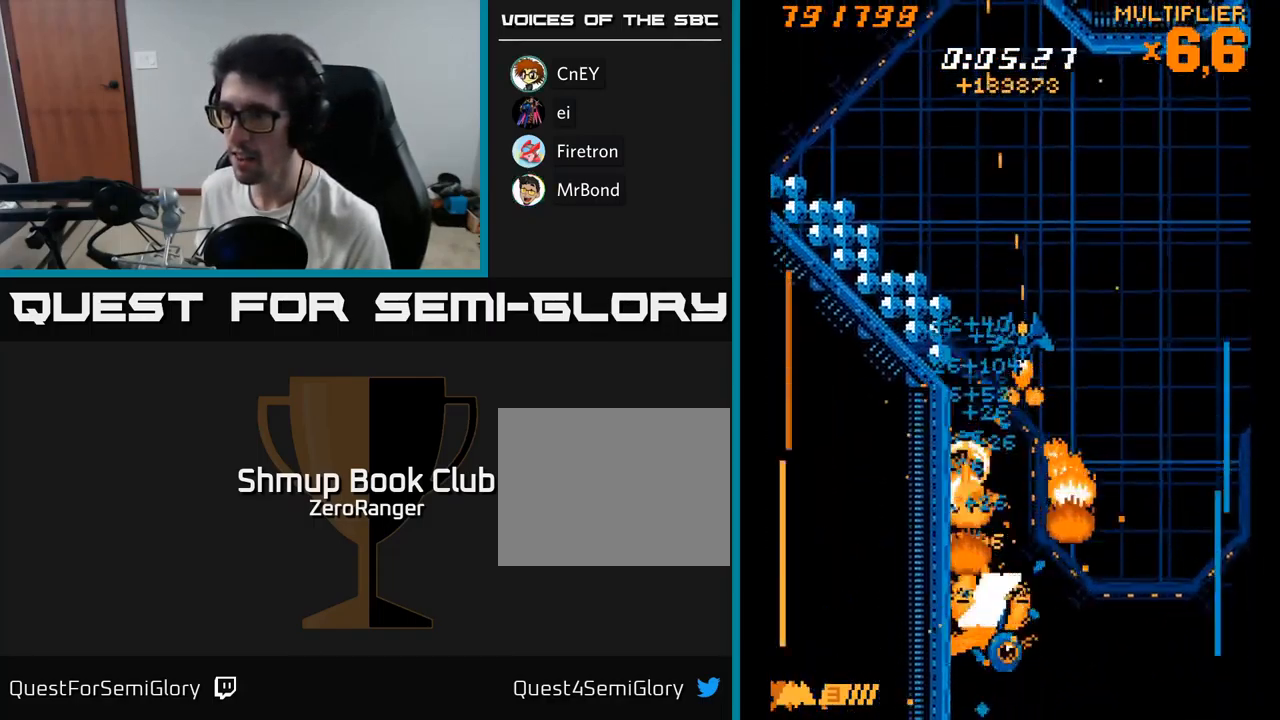
{"buttons": ["X", "DPAD_LEFT"], "right_stick": "center", "events": [[17, "DPAD_LEFT", "down"], [484, "DPAD_UP", "up"]]}
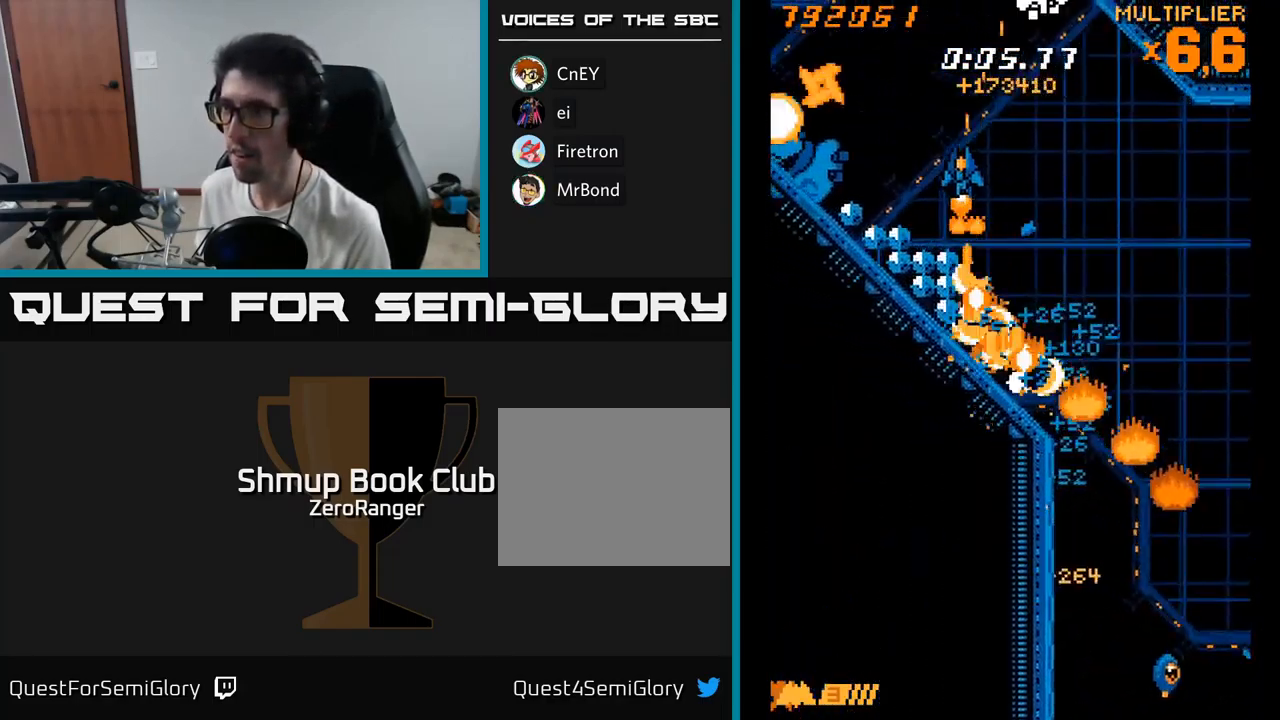
{"buttons": ["X", "DPAD_DOWN", "DPAD_RIGHT"], "right_stick": "center", "events": [[67, "DPAD_UP", "down"], [84, "DPAD_UP", "up"], [184, "DPAD_LEFT", "up"], [200, "DPAD_DOWN", "down"], [217, "DPAD_RIGHT", "down"]]}
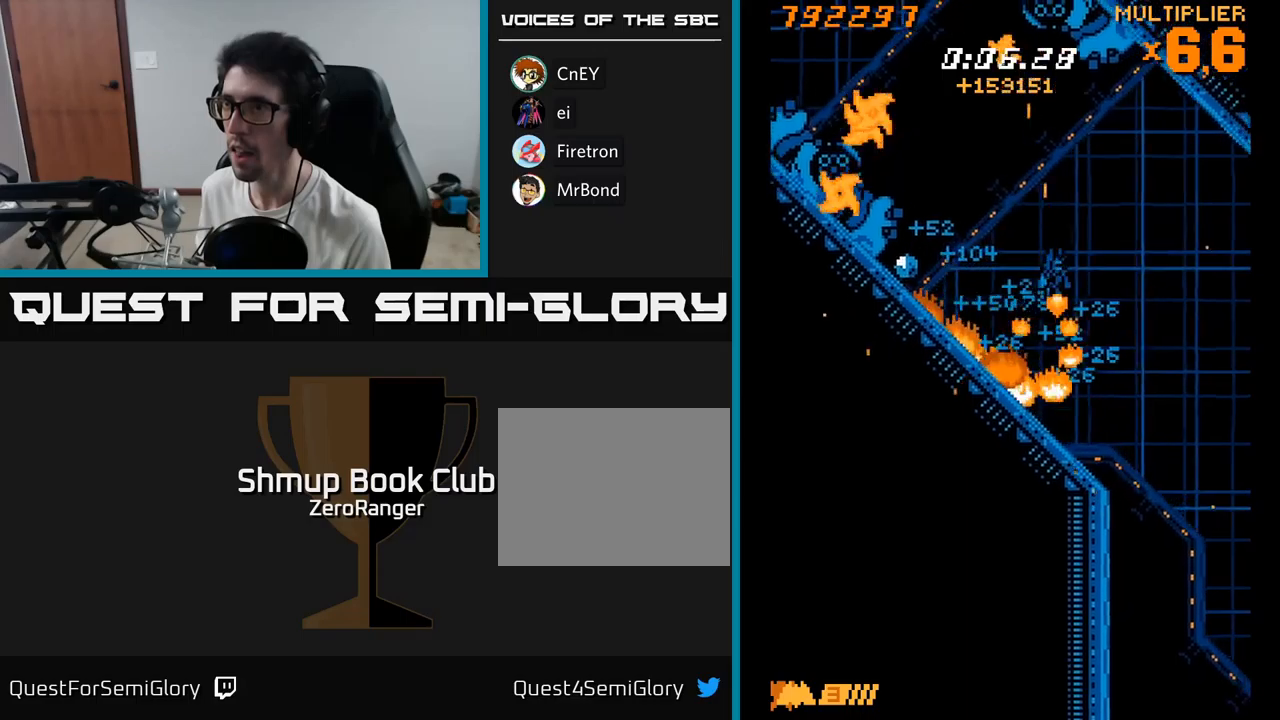
{"buttons": ["A"], "right_stick": "center", "events": [[17, "DPAD_DOWN", "up"], [50, "A", "down"], [84, "X", "up"], [100, "DPAD_UP", "down"], [150, "DPAD_RIGHT", "up"], [200, "DPAD_LEFT", "down"], [267, "DPAD_UP", "up"], [317, "DPAD_LEFT", "up"]]}
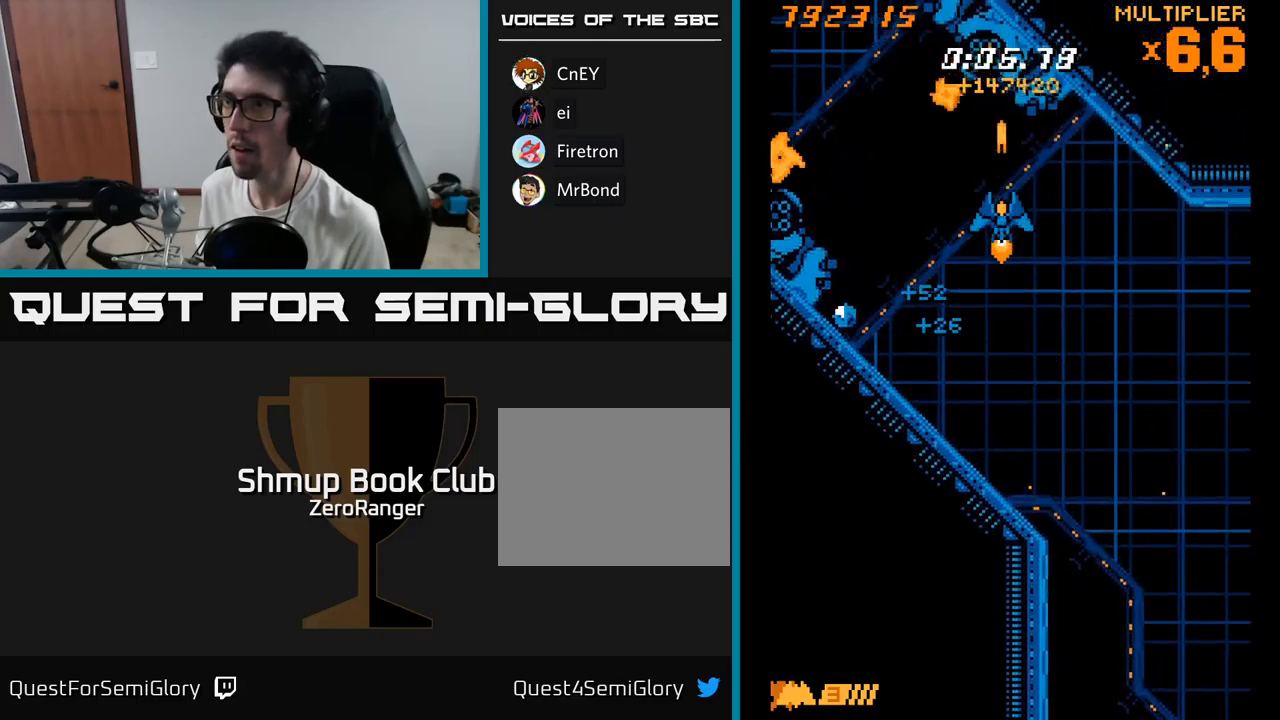
{"buttons": ["A", "DPAD_LEFT"], "right_stick": "center", "events": [[250, "DPAD_DOWN", "down"], [434, "DPAD_LEFT", "down"], [467, "DPAD_DOWN", "up"]]}
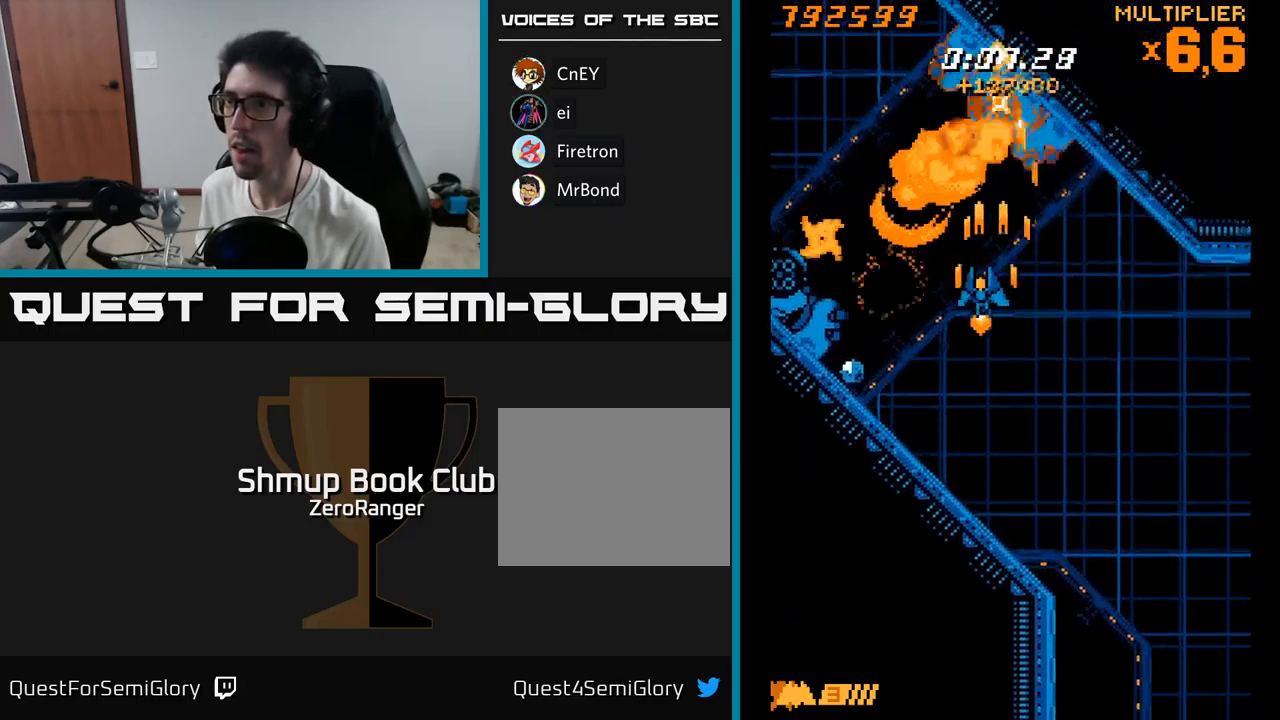
{"buttons": ["X", "DPAD_UP"], "right_stick": "center", "events": [[100, "DPAD_UP", "down"], [150, "DPAD_LEFT", "up"], [150, "DPAD_UP", "up"], [200, "DPAD_DOWN", "down"], [284, "DPAD_DOWN", "up"], [317, "DPAD_UP", "down"], [334, "X", "down"], [400, "A", "up"]]}
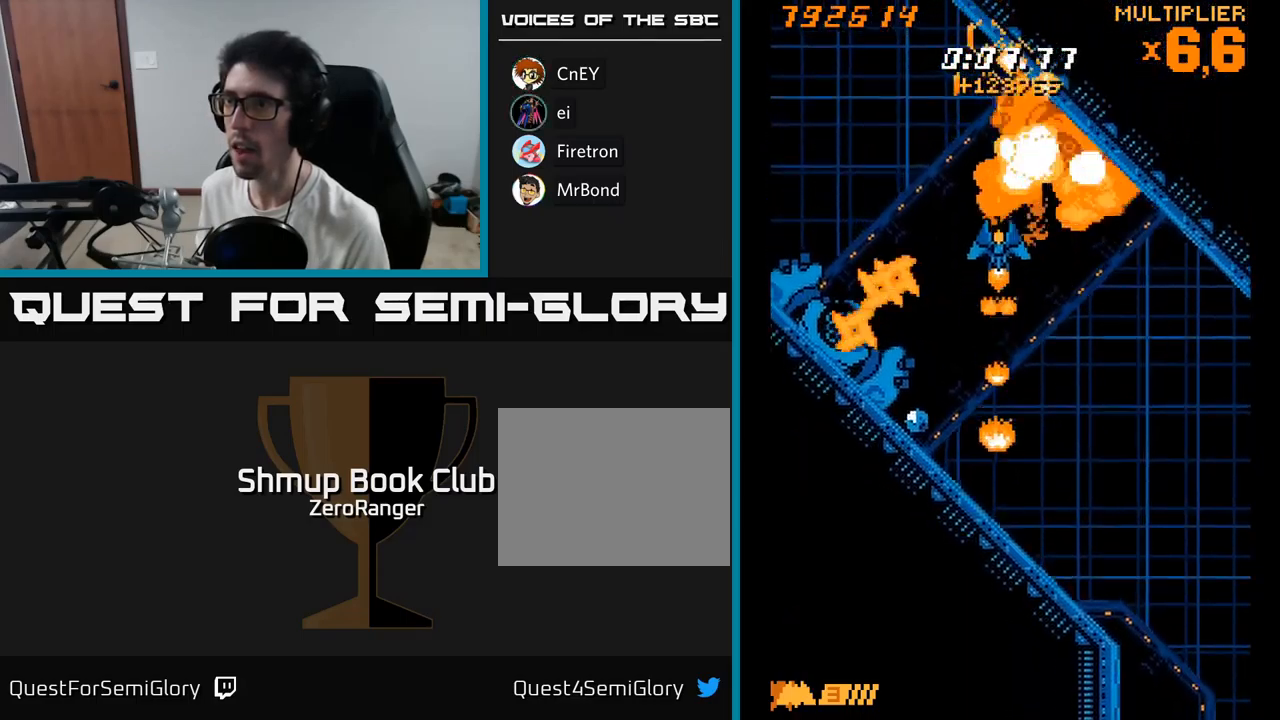
{"buttons": ["X"], "right_stick": "center", "events": [[17, "DPAD_LEFT", "down"], [217, "DPAD_UP", "up"], [317, "DPAD_DOWN", "down"], [367, "DPAD_LEFT", "up"], [400, "DPAD_RIGHT", "down"], [450, "DPAD_DOWN", "up"], [467, "DPAD_RIGHT", "up"]]}
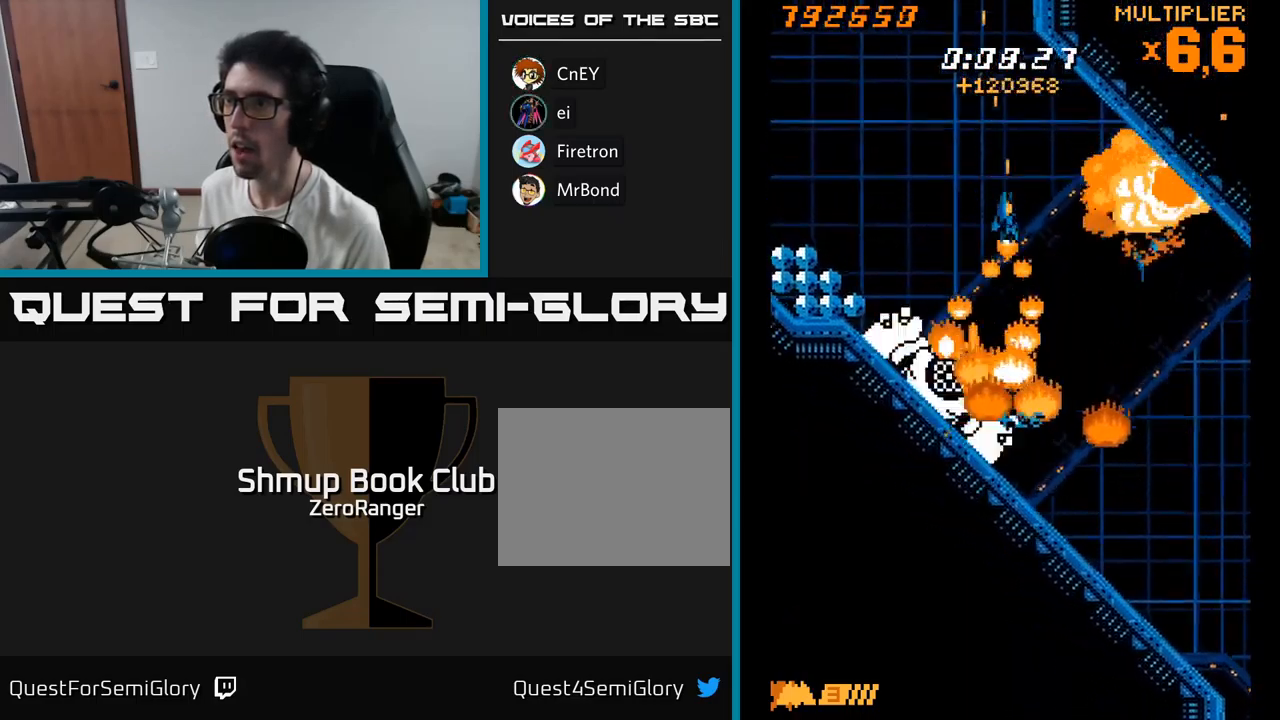
{"buttons": ["X", "DPAD_LEFT"], "right_stick": "center", "events": [[134, "DPAD_LEFT", "down"], [150, "DPAD_DOWN", "down"], [367, "DPAD_DOWN", "up"]]}
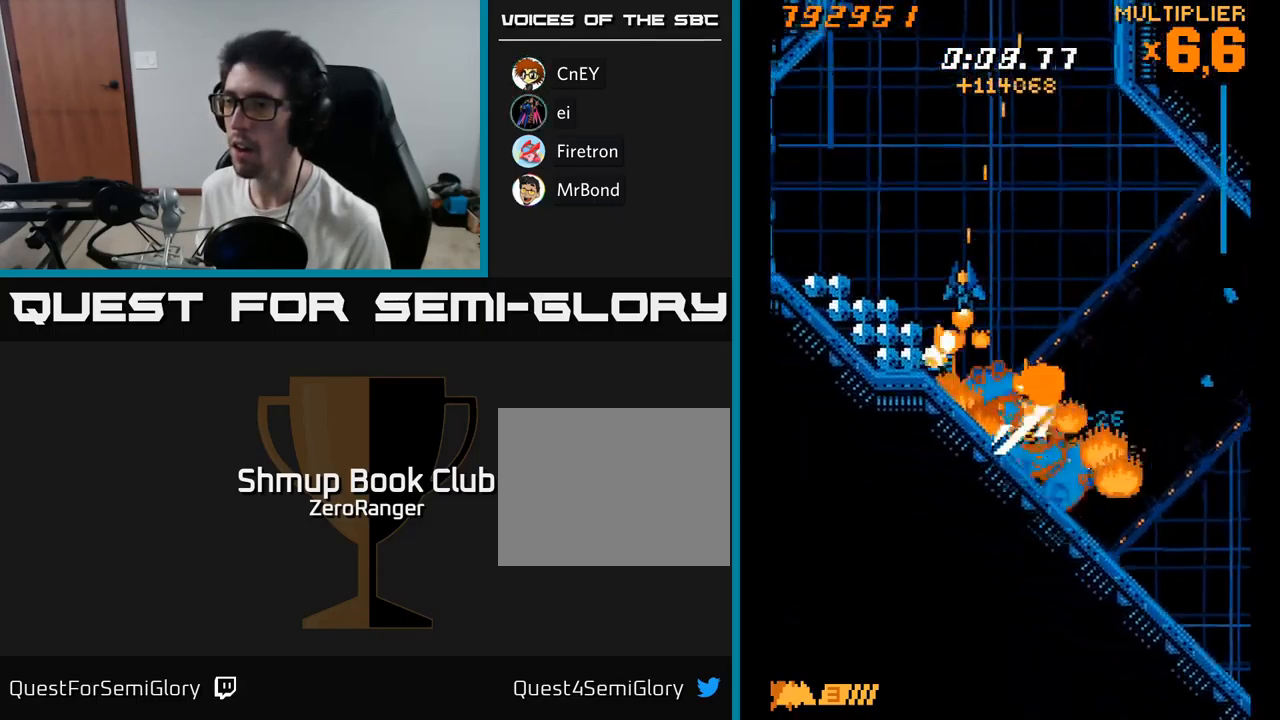
{"buttons": ["X", "DPAD_DOWN", "DPAD_RIGHT"], "right_stick": "center", "events": [[50, "DPAD_UP", "down"], [184, "DPAD_UP", "up"], [334, "DPAD_DOWN", "down"], [367, "DPAD_LEFT", "up"], [417, "DPAD_RIGHT", "down"]]}
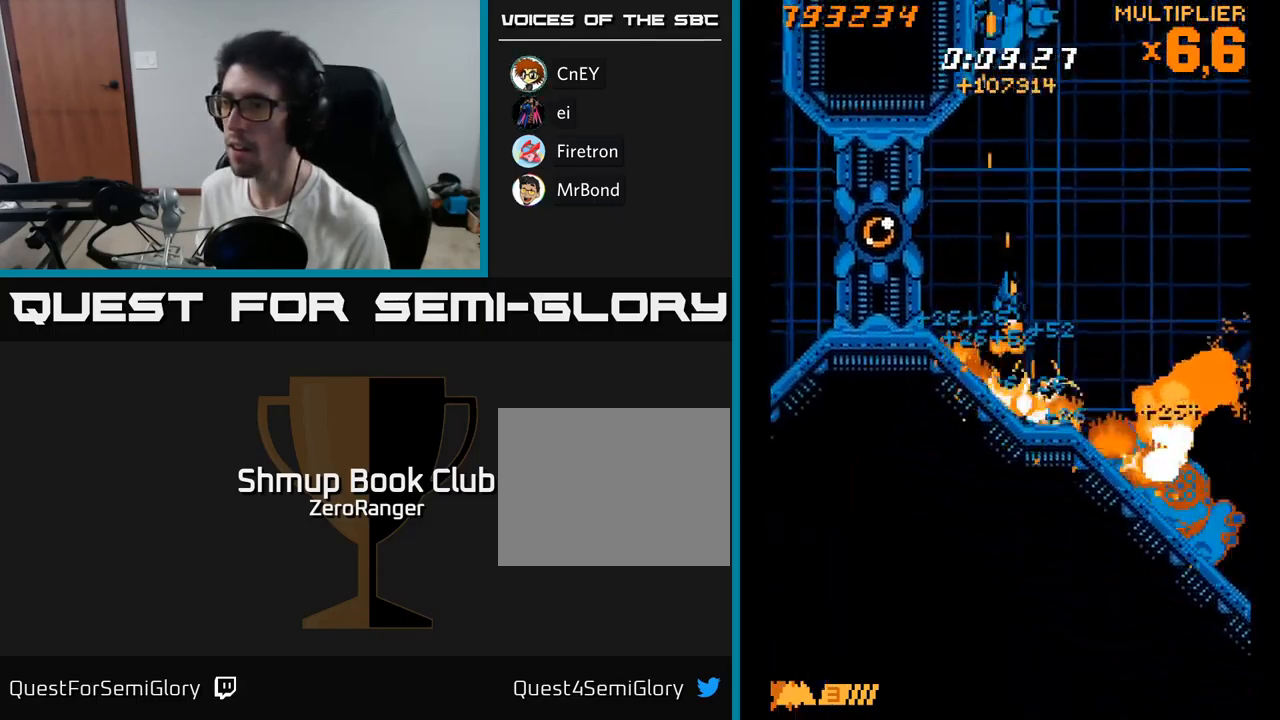
{"buttons": ["X", "DPAD_UP"], "right_stick": "center", "events": [[134, "DPAD_DOWN", "up"], [134, "DPAD_RIGHT", "up"], [167, "DPAD_LEFT", "down"], [184, "DPAD_UP", "down"], [200, "A", "down"], [250, "X", "up"], [434, "X", "down"], [484, "A", "up"], [484, "DPAD_LEFT", "up"]]}
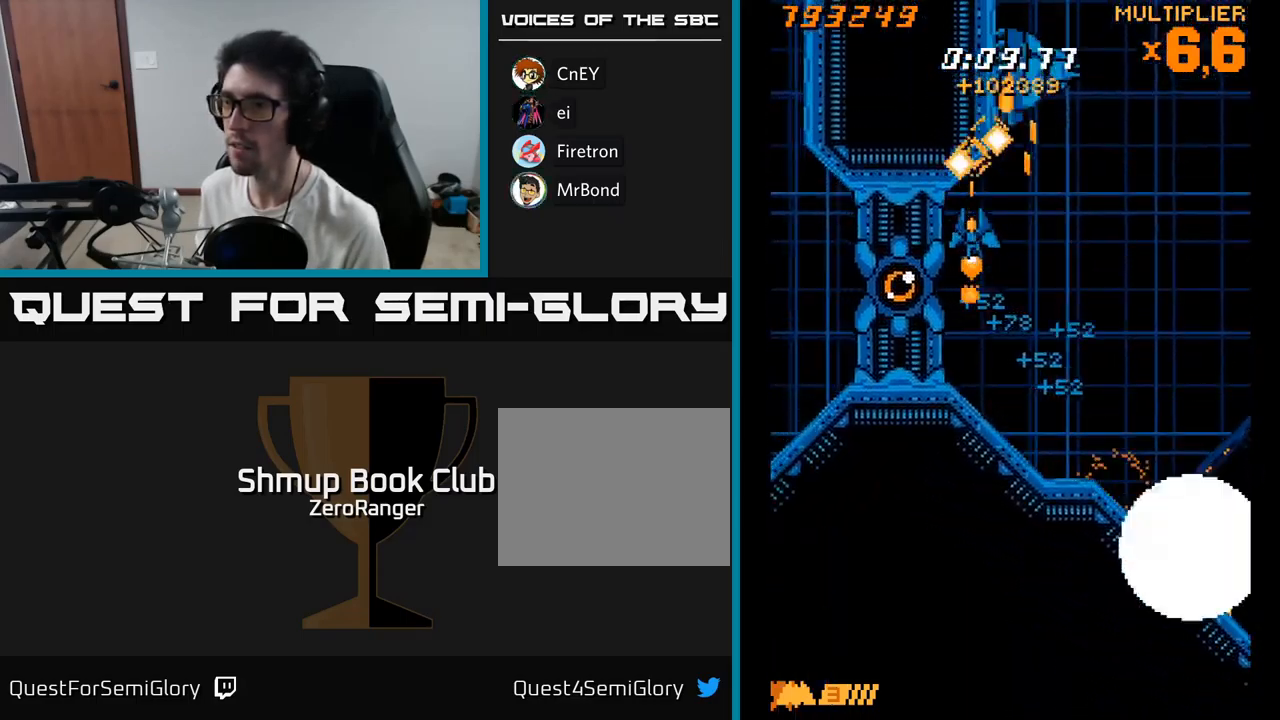
{"buttons": ["X"], "right_stick": "center", "events": [[84, "DPAD_UP", "up"], [284, "DPAD_LEFT", "down"], [350, "DPAD_LEFT", "up"]]}